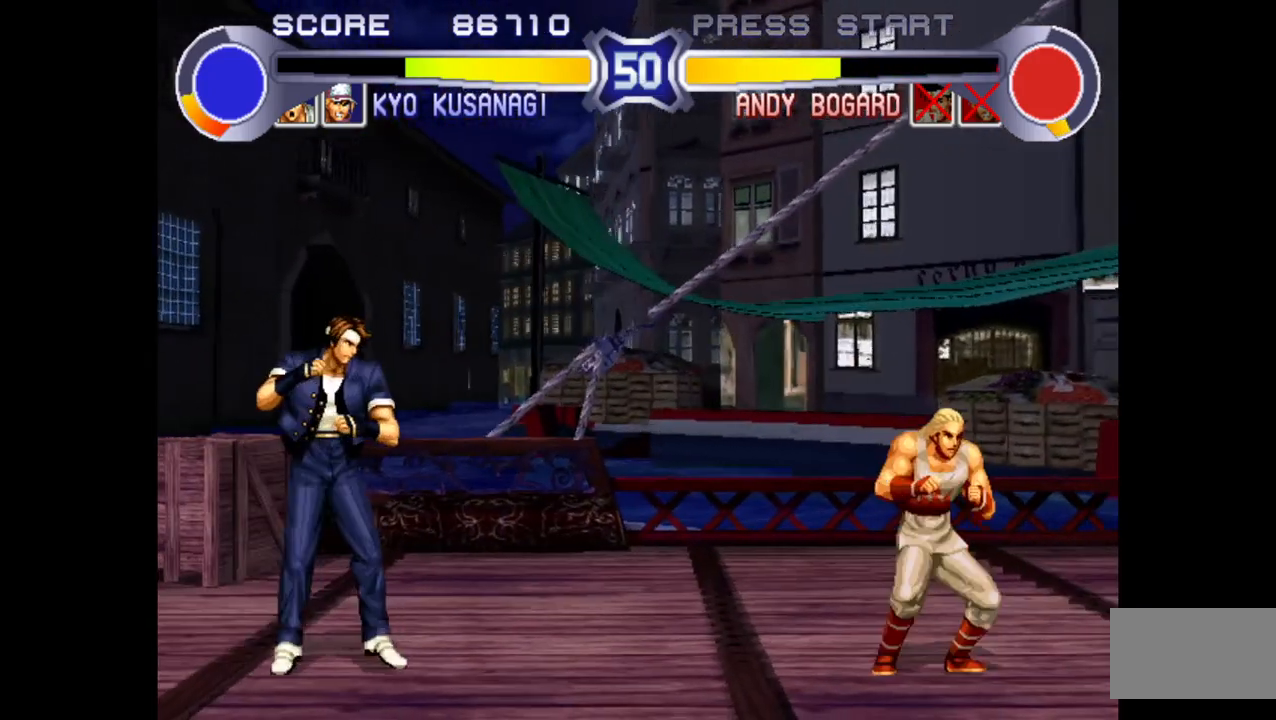
Gameplay with a controller (arcade stick); each line is a JSON object with the inputs held at the frame after it. "events" lists button and stick changes between this image and that frame as [ms after this image, input, new state], when the widget could be followed in between. Not read: L3 R3.
{"buttons": ["SQUARE", "TRIANGLE", "R1"], "left_stick": "center", "events": []}
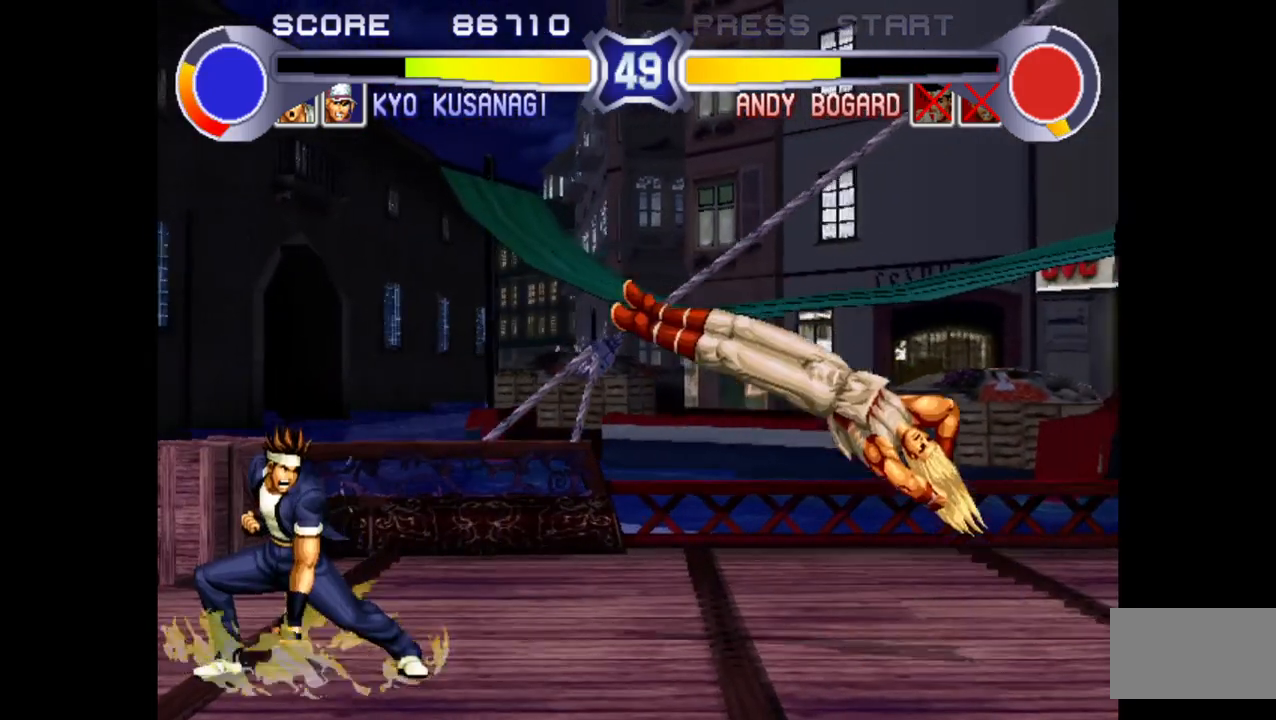
{"buttons": [], "left_stick": "left", "events": [[33, "left_stick", "left"], [50, "SQUARE", "up"], [50, "TRIANGLE", "up"], [83, "R1", "up"]]}
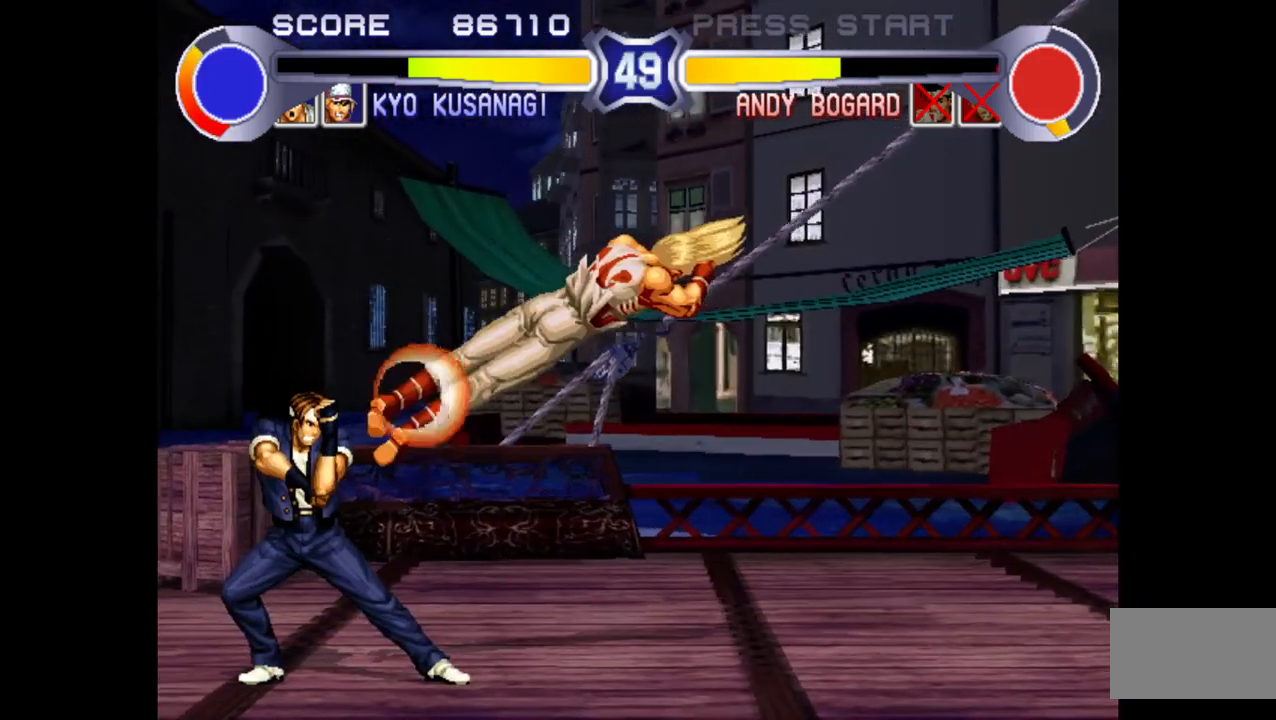
{"buttons": [], "left_stick": "down-left", "events": [[183, "left_stick", "down-left"], [300, "R1", "down"], [333, "R1", "up"], [433, "R1", "down"], [500, "R1", "up"]]}
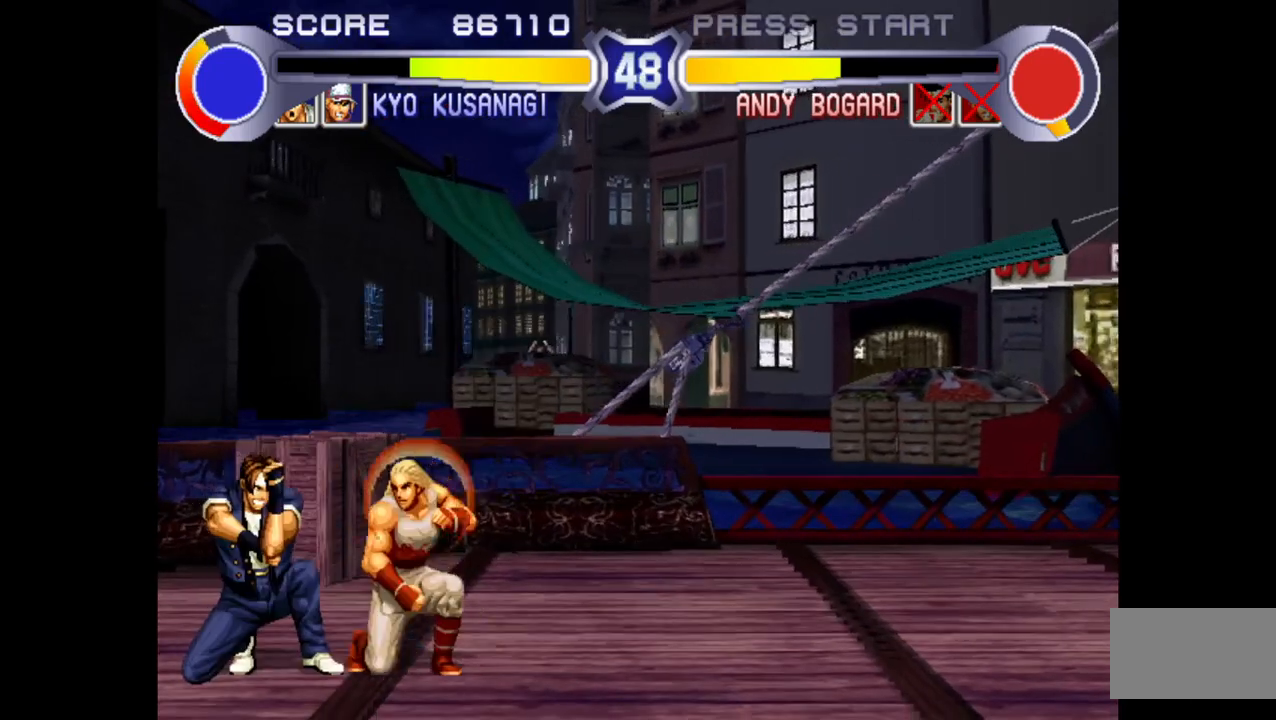
{"buttons": [], "left_stick": "up-left", "events": [[17, "left_stick", "down-right"], [83, "left_stick", "down"], [250, "left_stick", "left"], [367, "left_stick", "up-left"]]}
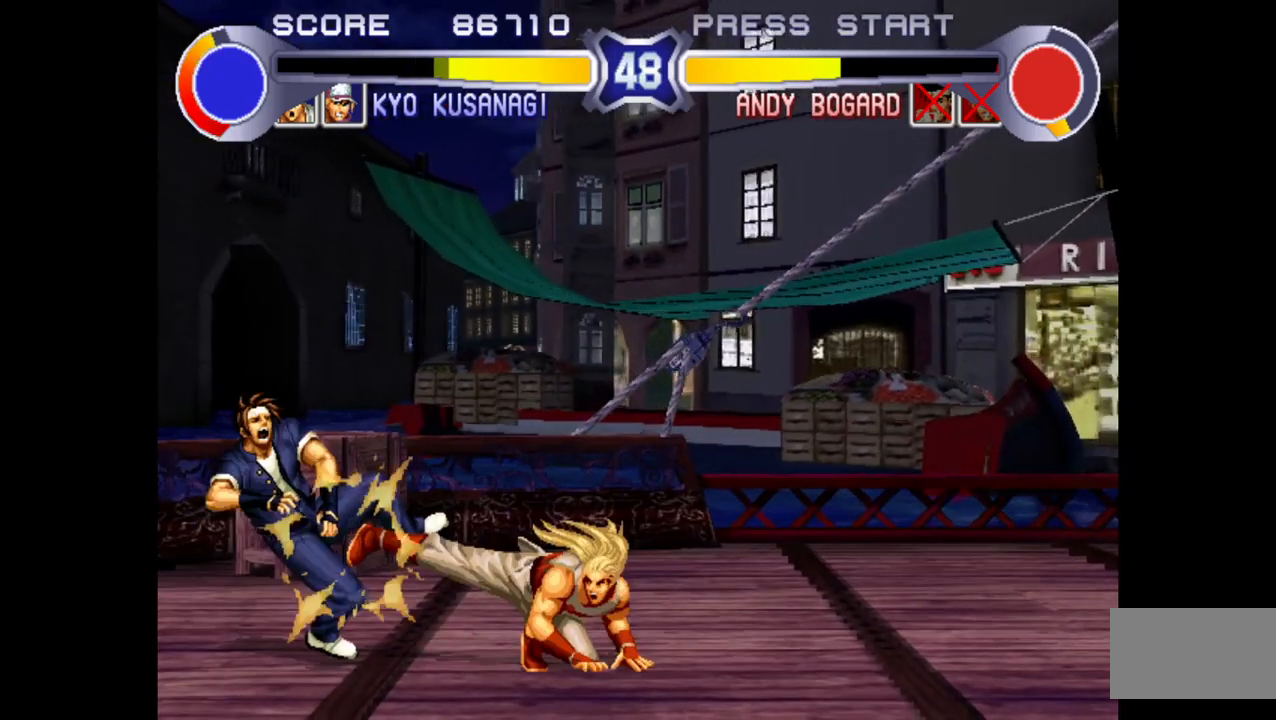
{"buttons": [], "left_stick": "center", "events": [[300, "left_stick", "center"]]}
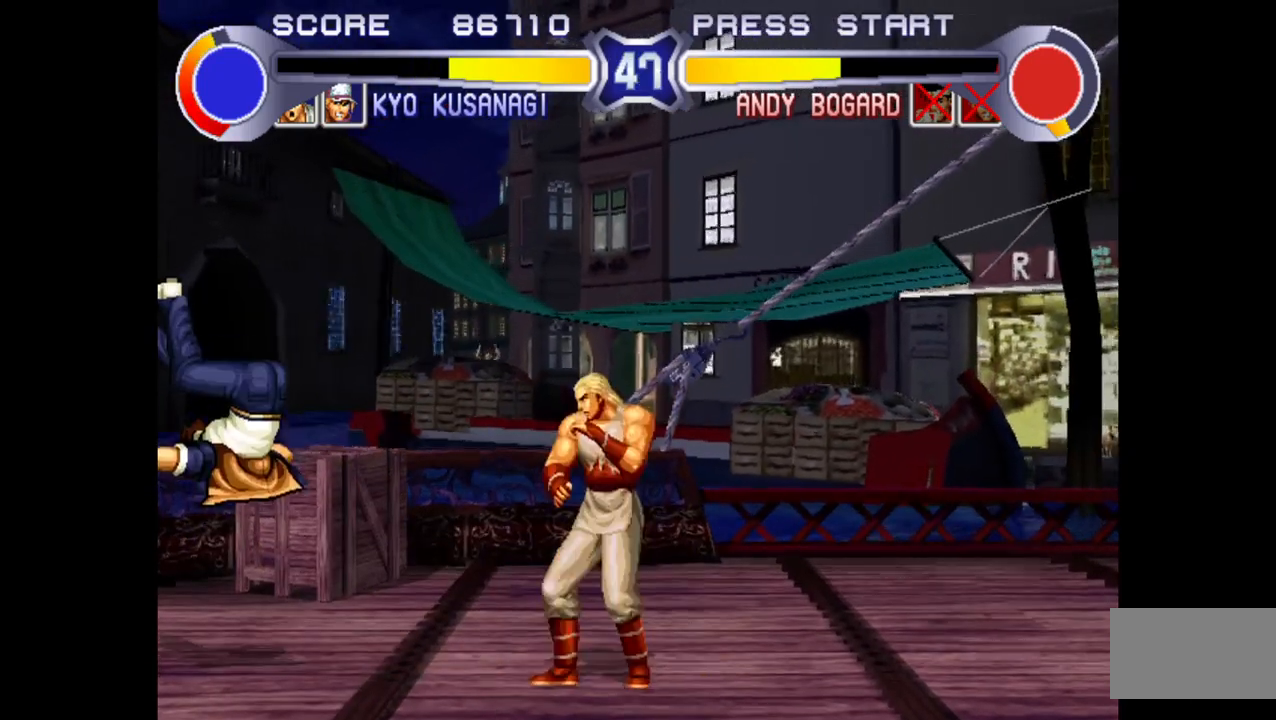
{"buttons": ["SQUARE", "TRIANGLE", "R1"], "left_stick": "center", "events": [[183, "R1", "down"], [183, "SQUARE", "down"], [183, "TRIANGLE", "down"]]}
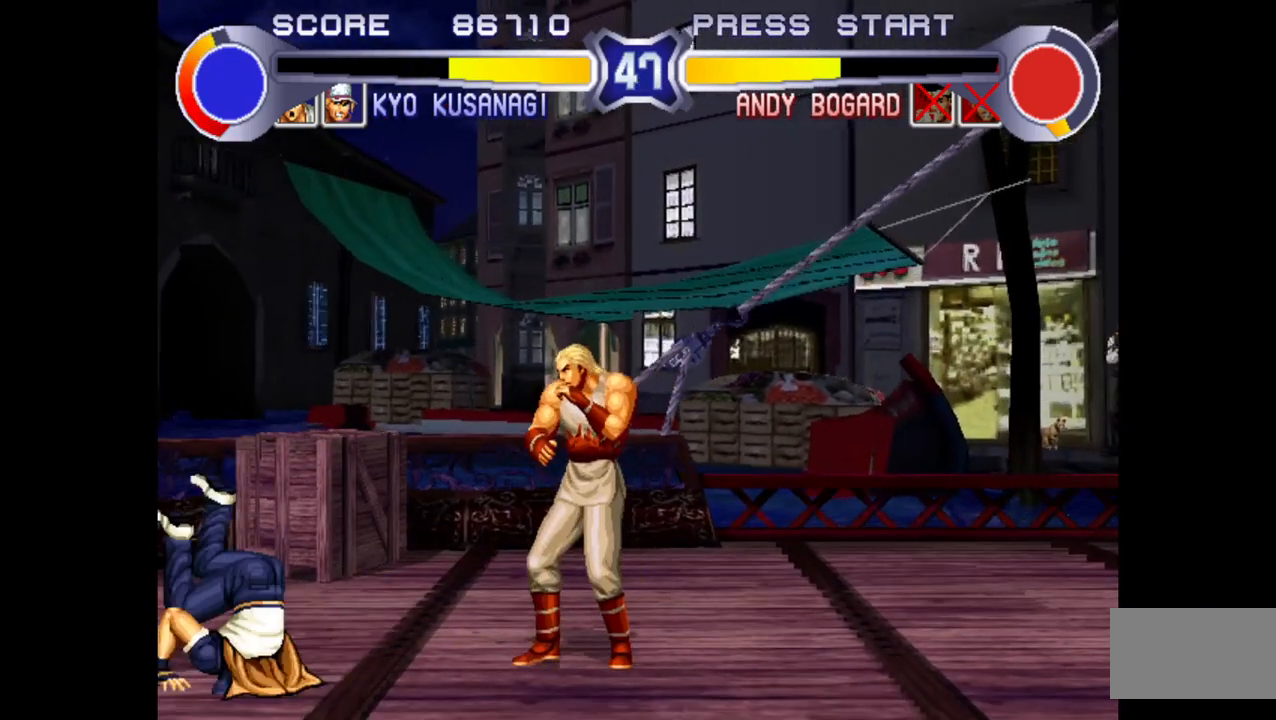
{"buttons": [], "left_stick": "down-left", "events": [[150, "left_stick", "down-left"], [183, "R1", "up"], [183, "SQUARE", "up"], [200, "TRIANGLE", "up"]]}
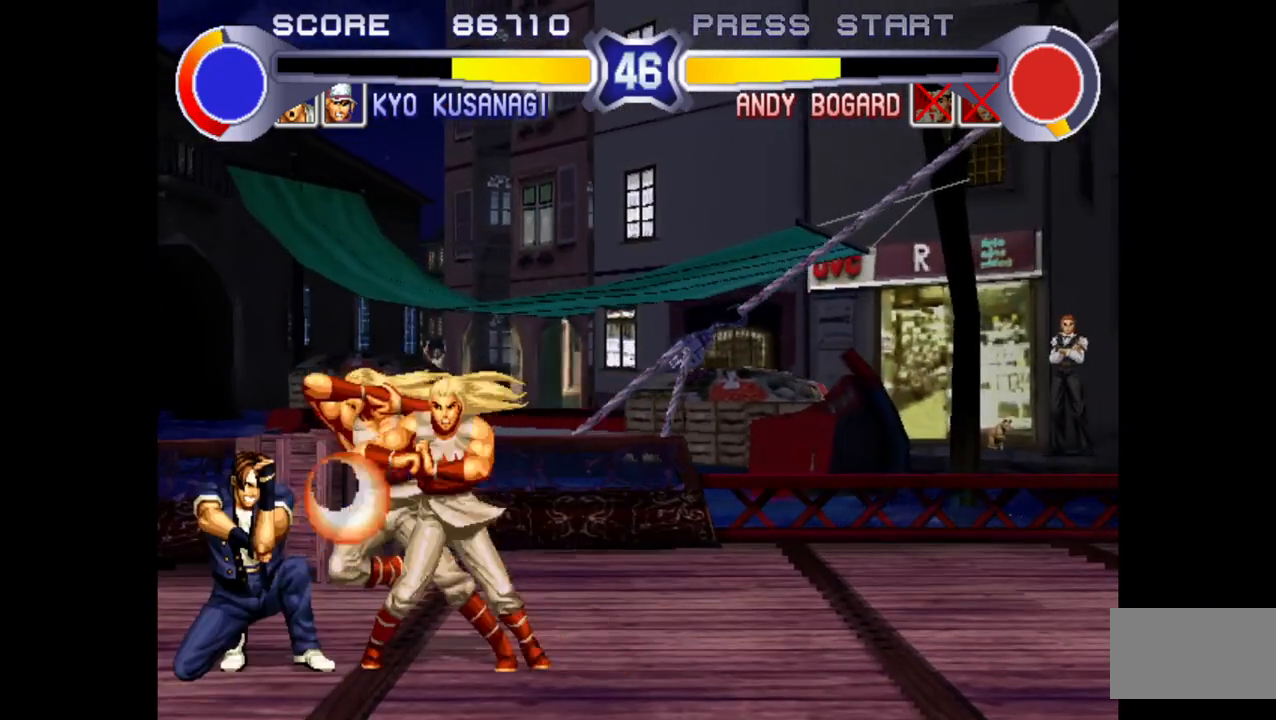
{"buttons": [], "left_stick": "down-left", "events": [[383, "R1", "down"], [417, "R1", "up"]]}
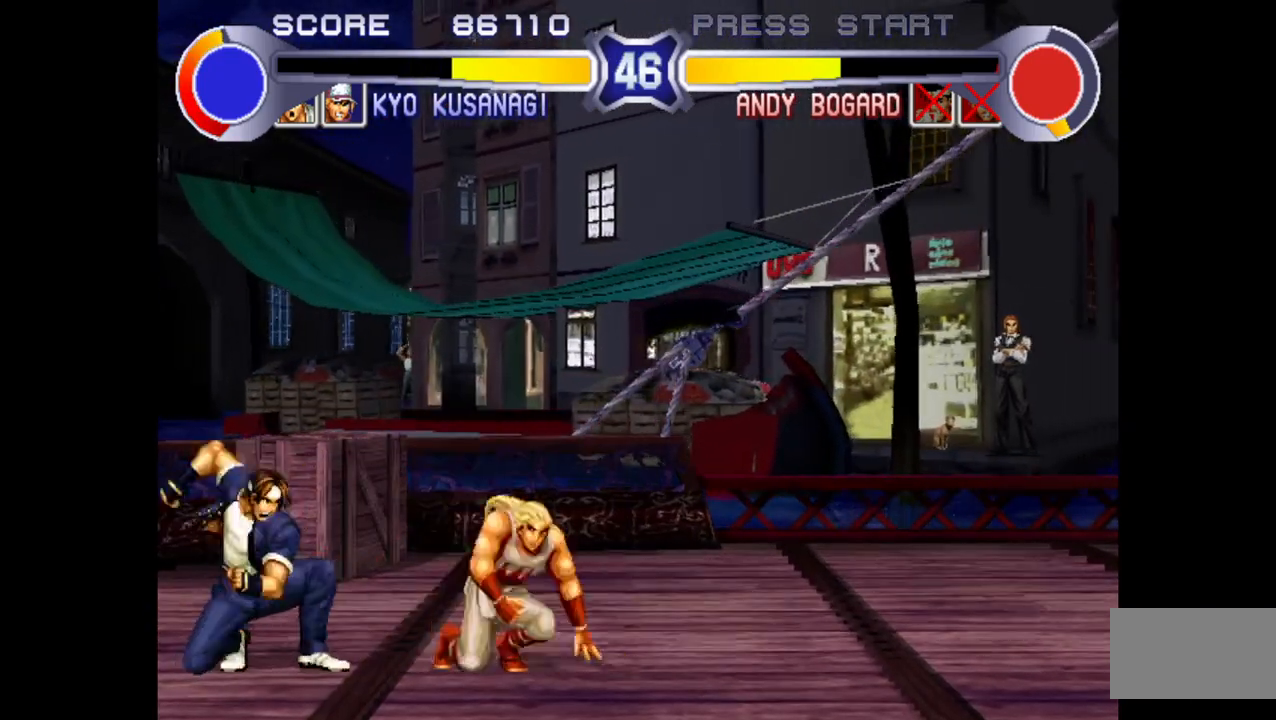
{"buttons": [], "left_stick": "left", "events": [[17, "left_stick", "down-right"], [83, "left_stick", "right"], [117, "R1", "down"], [233, "left_stick", "center"], [317, "R1", "up"], [383, "left_stick", "left"]]}
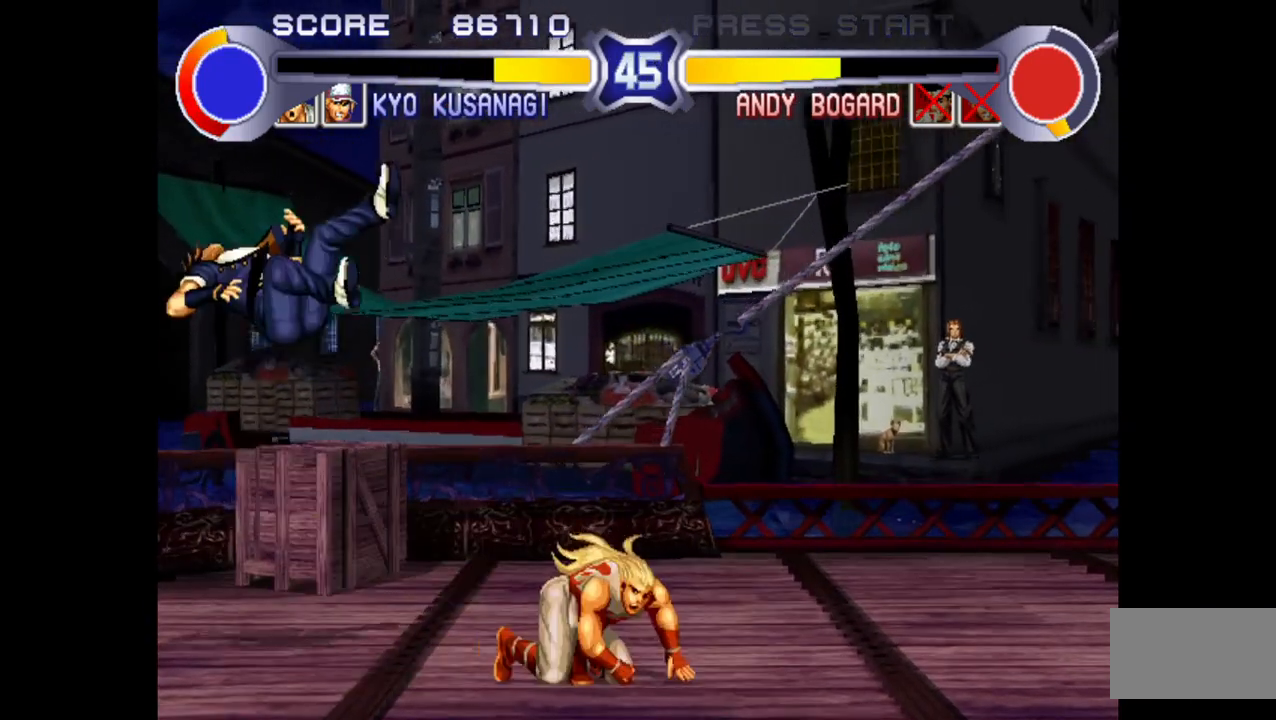
{"buttons": [], "left_stick": "center", "events": [[100, "left_stick", "center"]]}
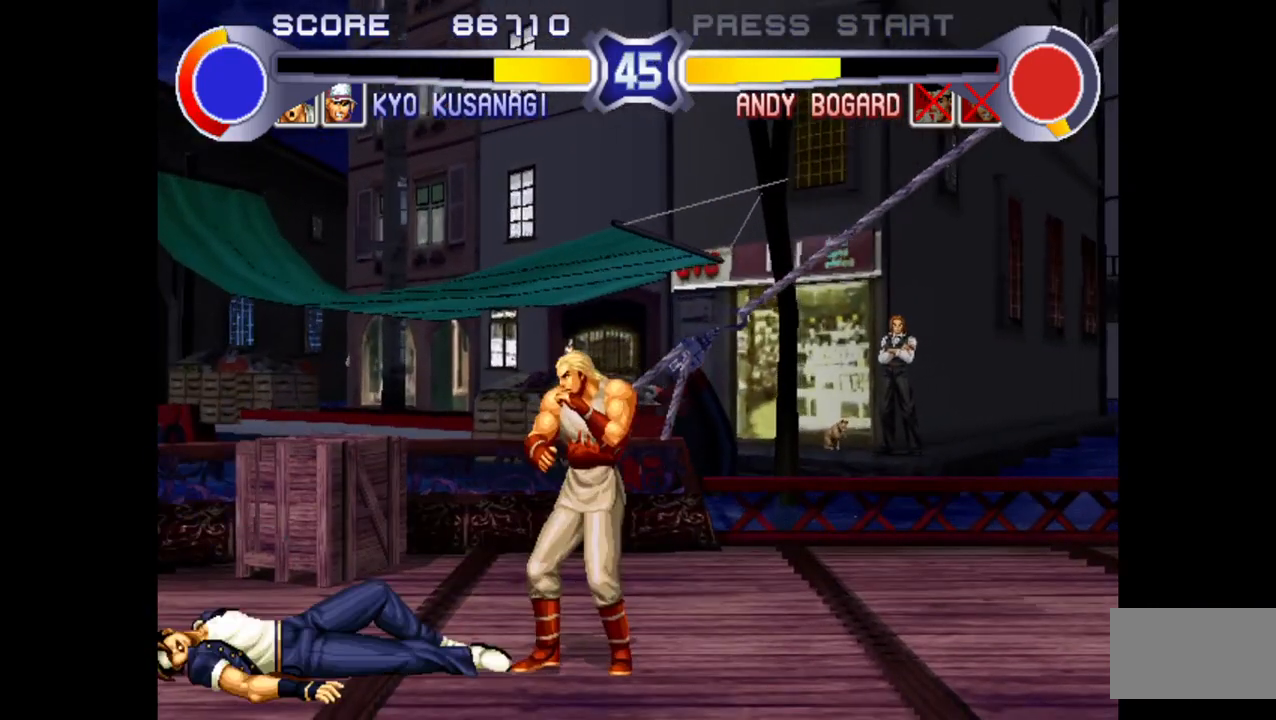
{"buttons": [], "left_stick": "down-left", "events": [[350, "left_stick", "down-left"]]}
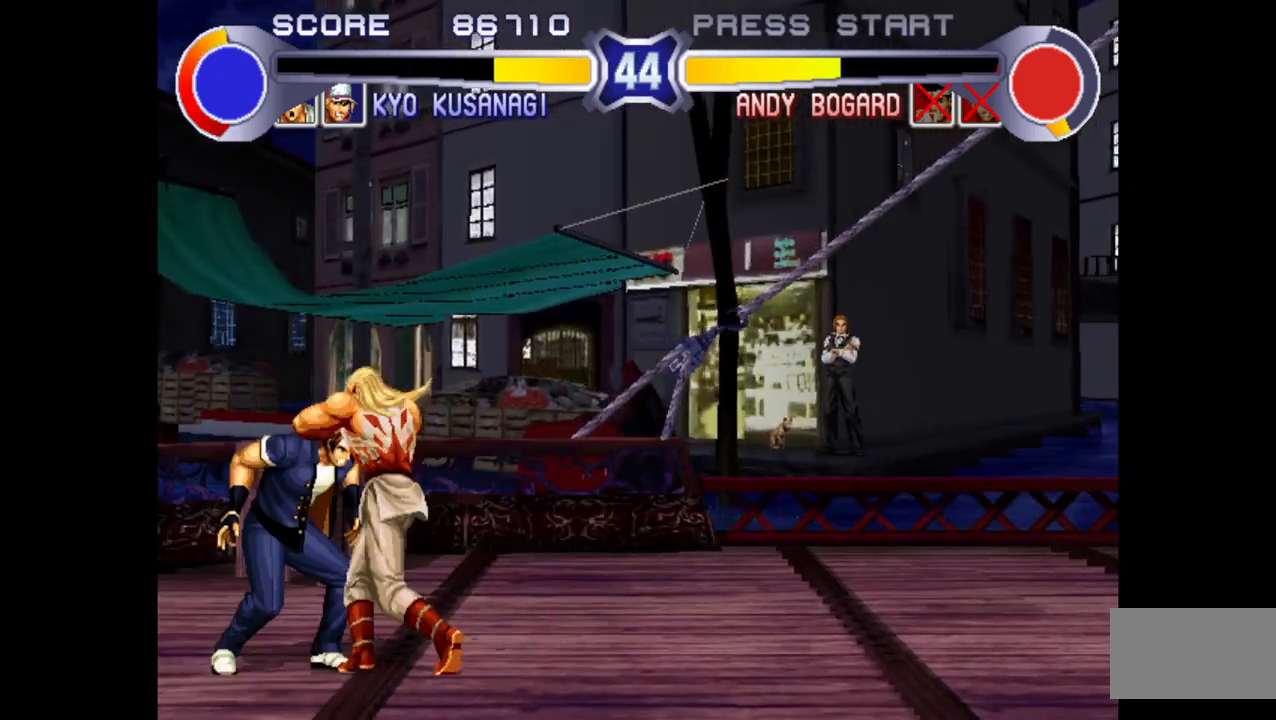
{"buttons": ["CROSS"], "left_stick": "down-left", "events": [[500, "CROSS", "down"]]}
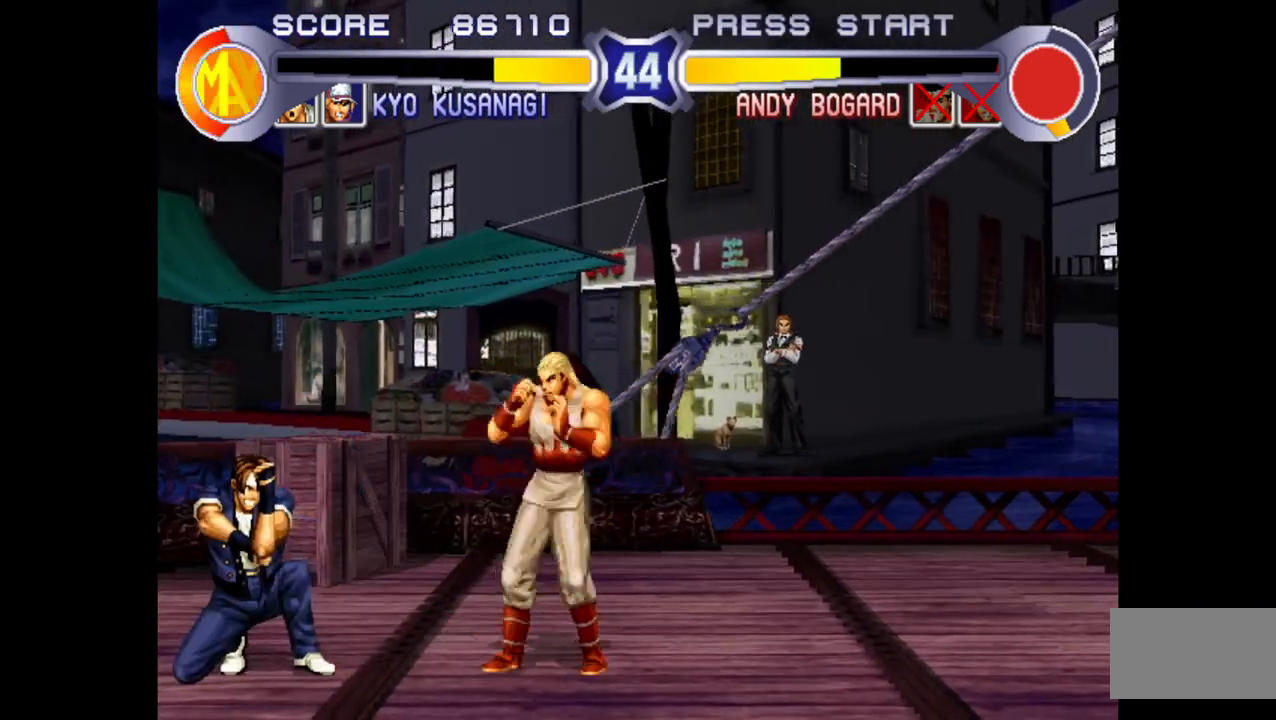
{"buttons": ["R1"], "left_stick": "center", "events": [[83, "CROSS", "up"], [133, "CROSS", "down"], [217, "CROSS", "up"], [233, "left_stick", "down-right"], [350, "R1", "down"], [417, "left_stick", "center"]]}
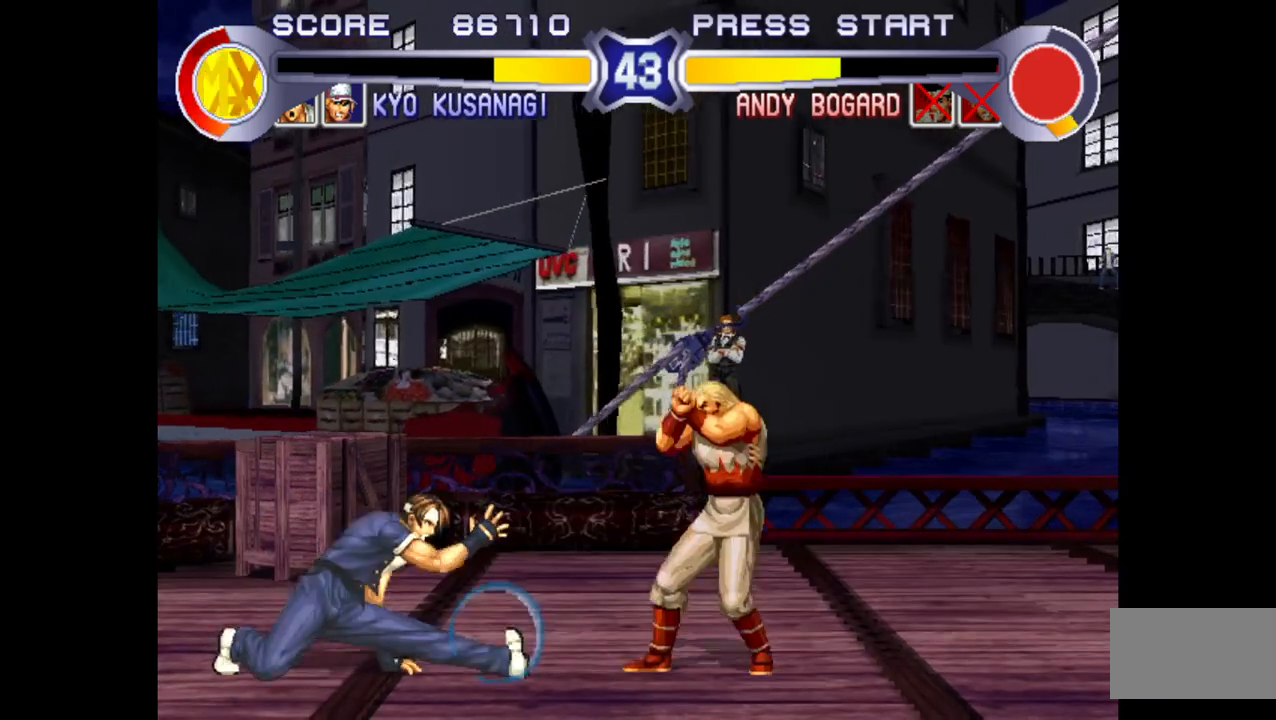
{"buttons": [], "left_stick": "left", "events": [[117, "R1", "up"], [500, "left_stick", "left"]]}
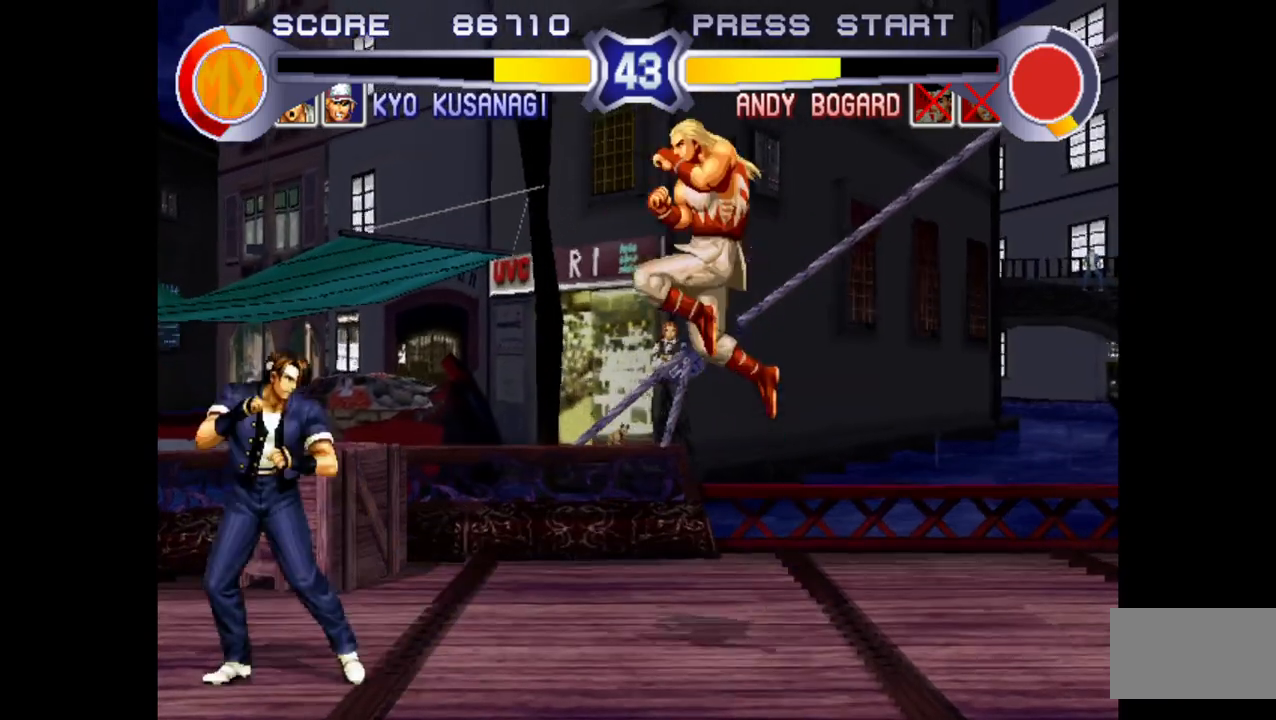
{"buttons": [], "left_stick": "left", "events": []}
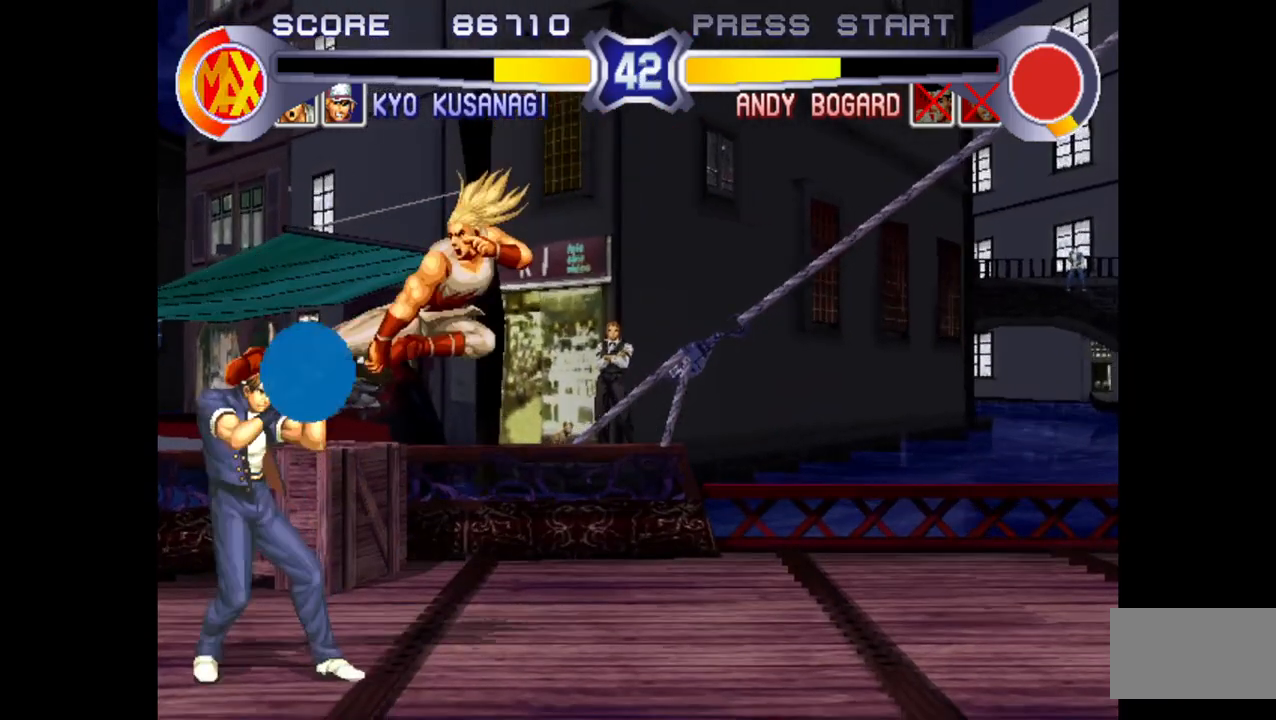
{"buttons": ["R1"], "left_stick": "down-left", "events": [[267, "left_stick", "down-left"], [467, "R1", "down"]]}
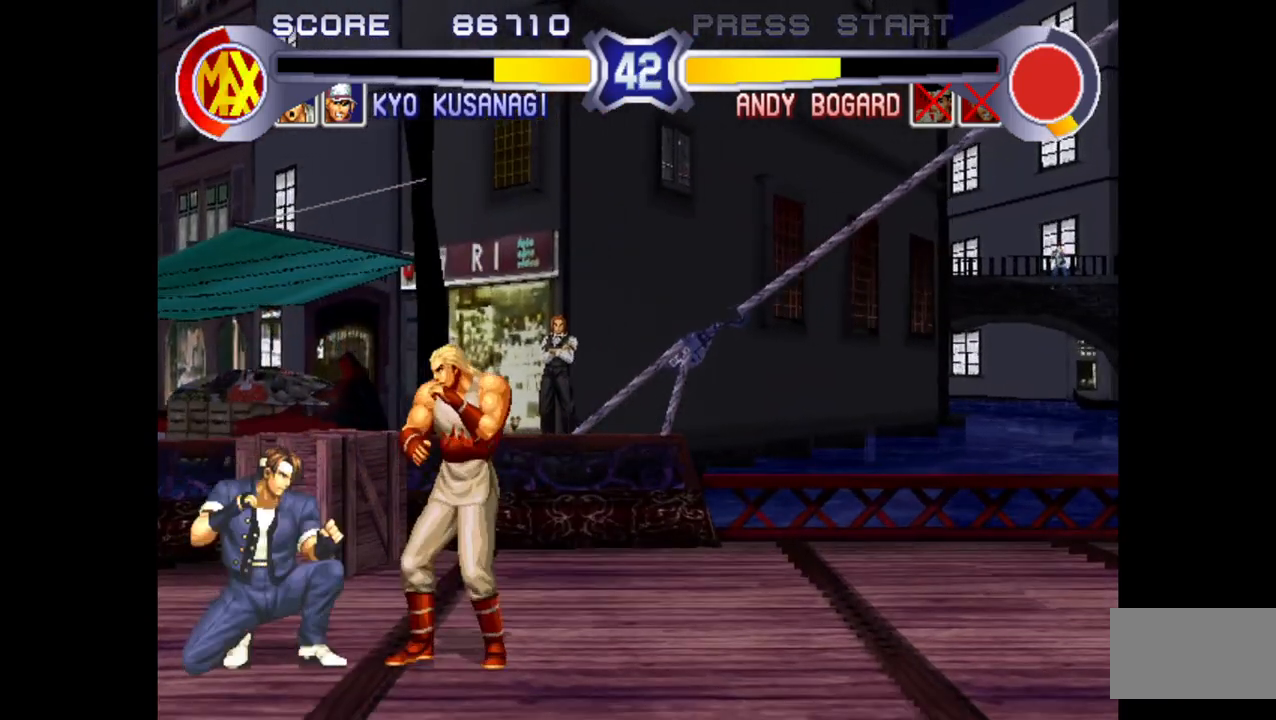
{"buttons": [], "left_stick": "center", "events": [[67, "R1", "up"], [200, "left_stick", "down-right"], [267, "R1", "down"], [333, "left_stick", "center"], [417, "R1", "up"]]}
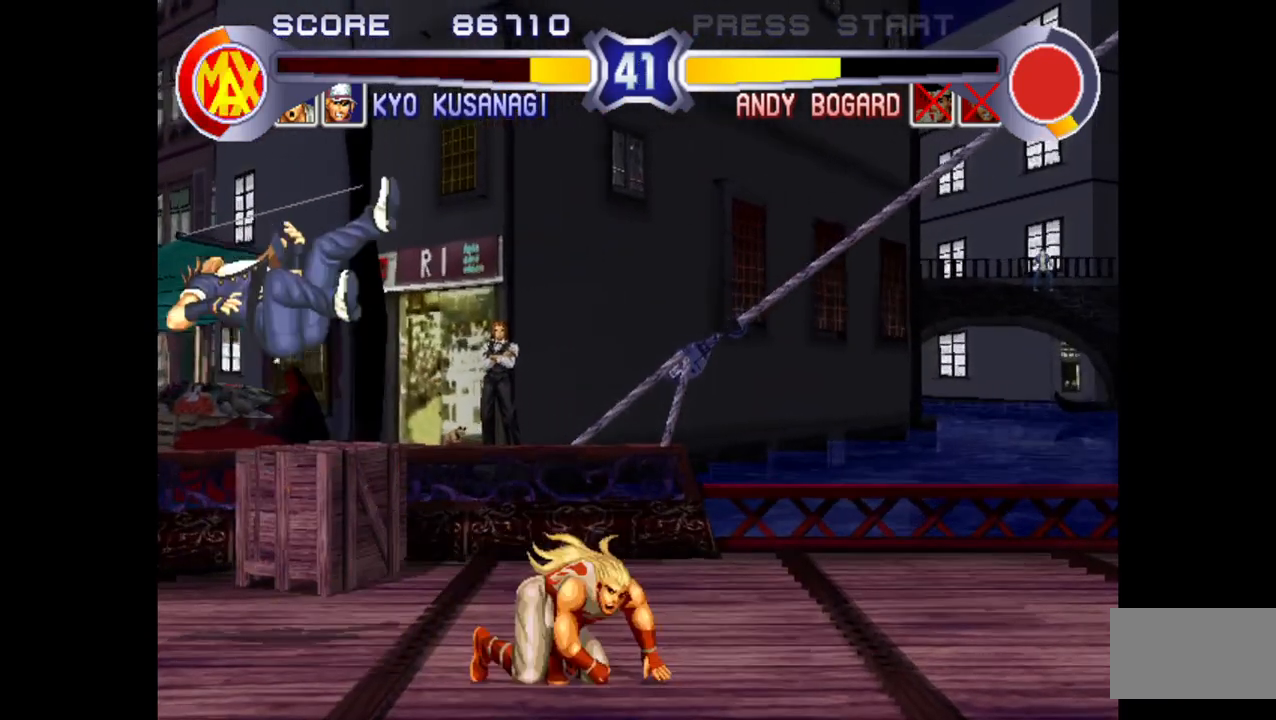
{"buttons": [], "left_stick": "center", "events": []}
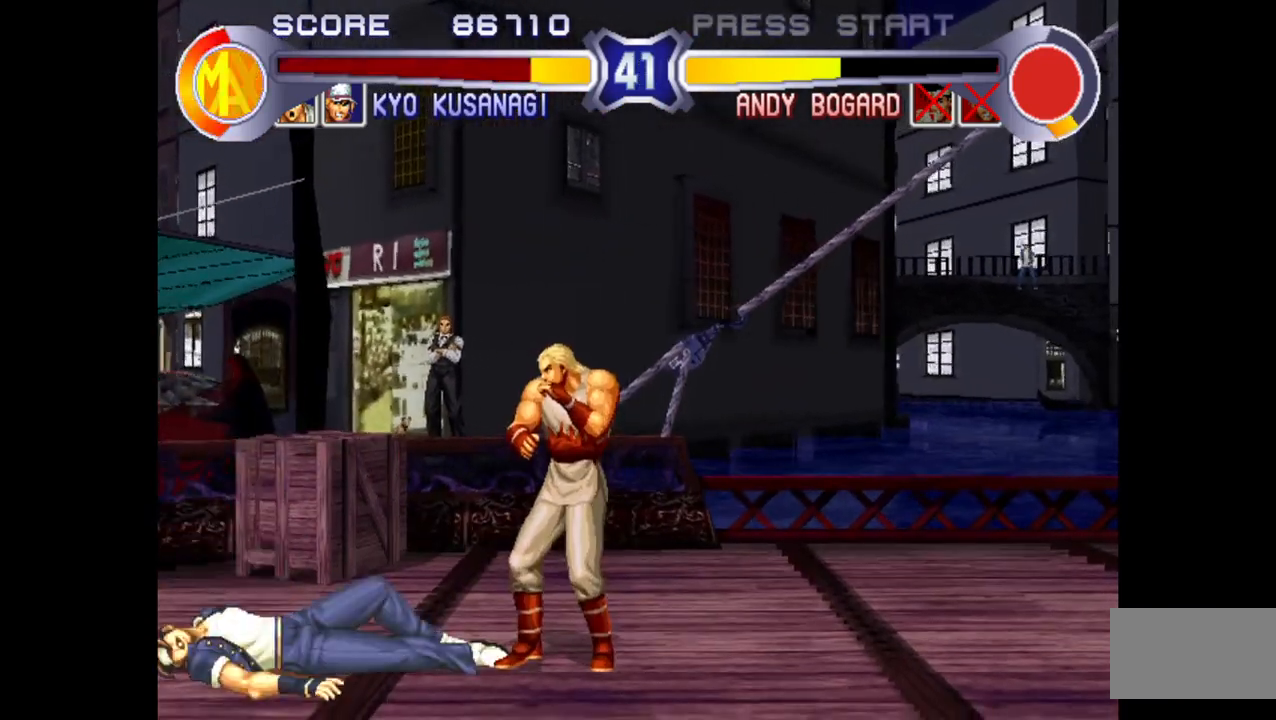
{"buttons": [], "left_stick": "down", "events": [[150, "left_stick", "right"], [250, "left_stick", "down"], [333, "left_stick", "left"], [450, "left_stick", "down"]]}
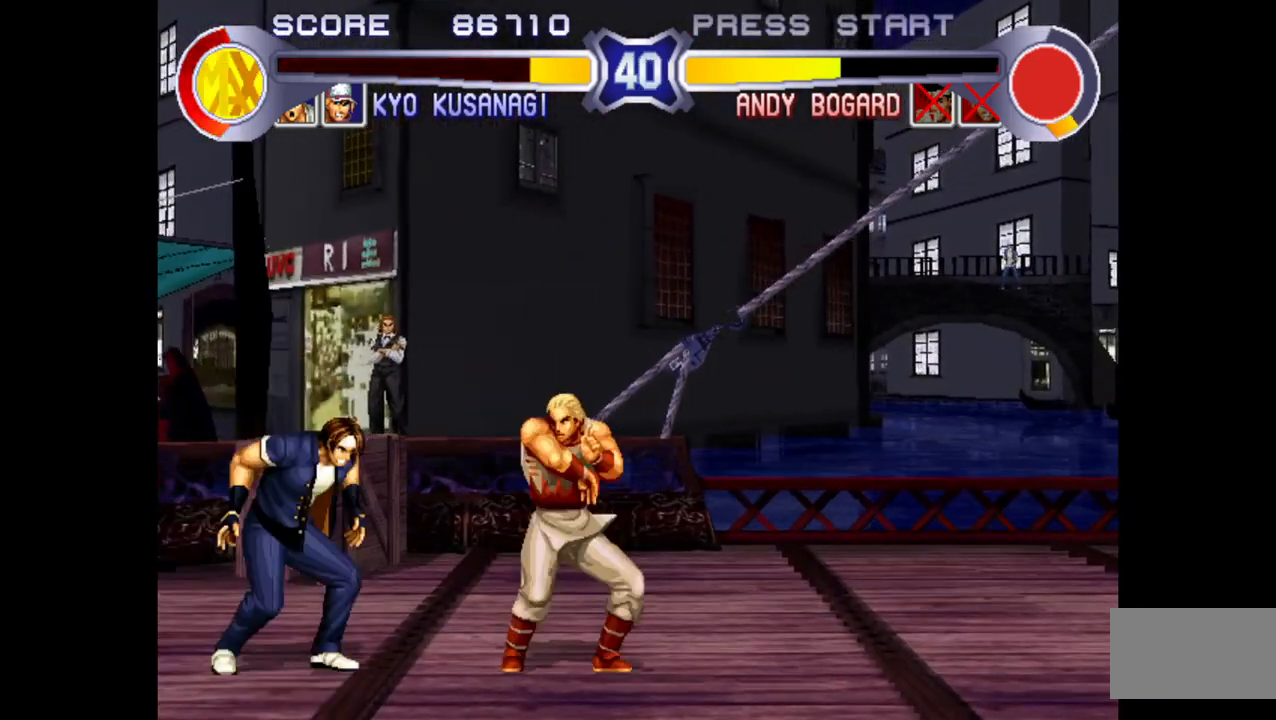
{"buttons": [], "left_stick": "left", "events": [[33, "R1", "down"], [33, "left_stick", "right"], [100, "left_stick", "center"], [150, "R1", "up"], [417, "left_stick", "left"]]}
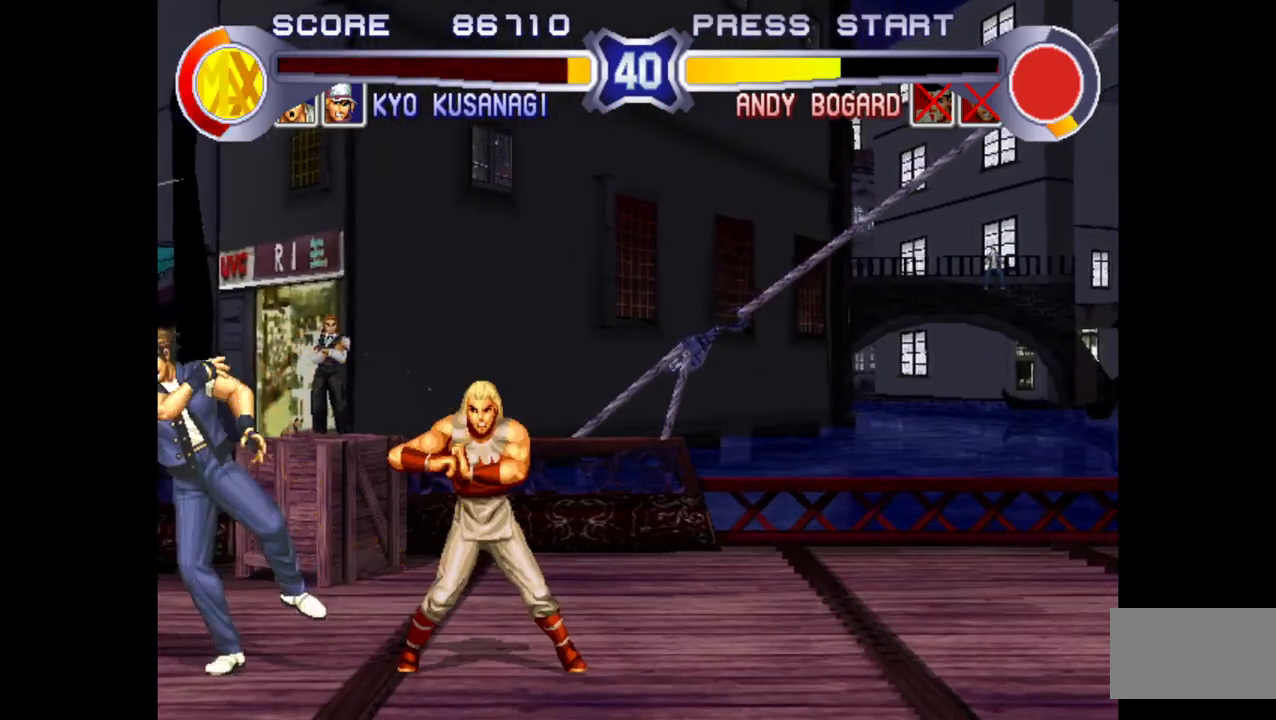
{"buttons": [], "left_stick": "up-right", "events": [[117, "left_stick", "up-right"], [367, "CROSS", "down"], [500, "CROSS", "up"]]}